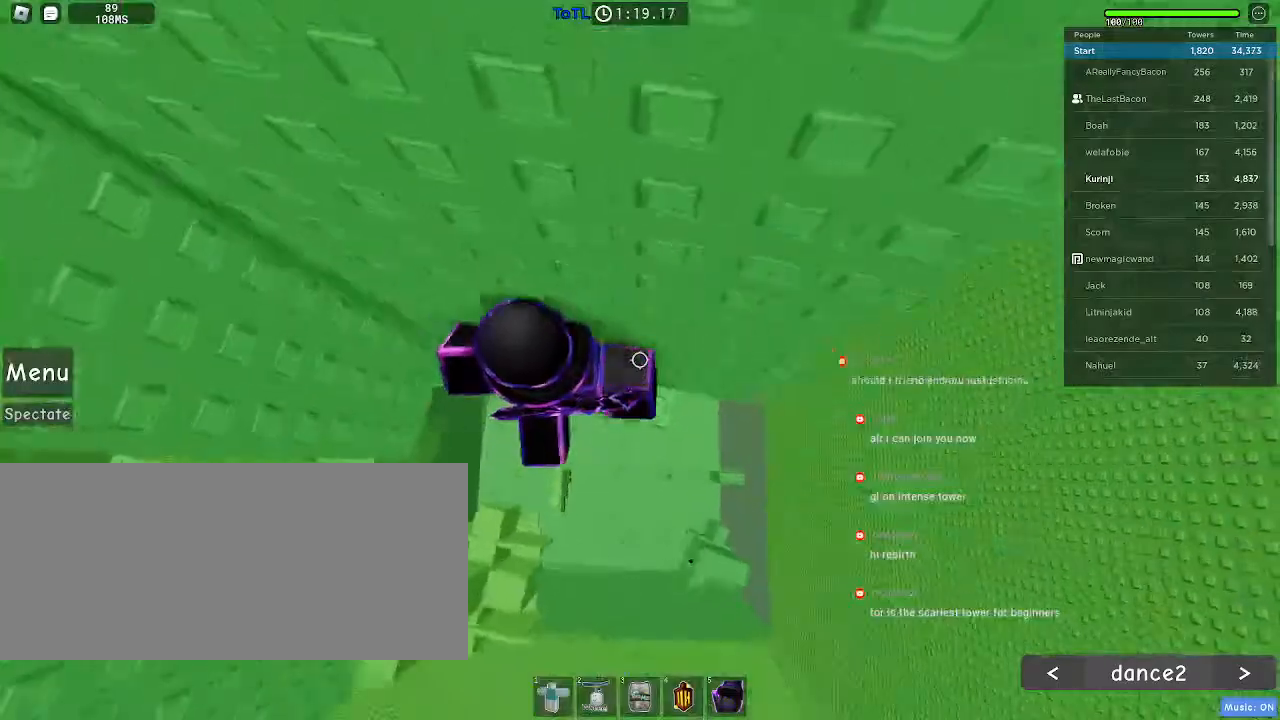
Gameplay with keyboard and mouse; each line is a JSON object with the keys and mouse buttons held at the frame after it. "events" lists presses ("down") and releases ("up") of "a", "ctrl", "d", "e", "f", "q", "r", "s", "shift", "space", "tab", "w", "mouse_left", "mouse_wheel", "mouse_right" and "mouse_mb4" between this image and that frame as [ms after this image, input, new state], when the widget could be followed in between. "mouse_left", "mouse_wheel", "mouse_right", "mouse_mb4" = the "left", "wheel", "right", "mb4" buttons of the "mouse" list. No other keys are recorded. "wheel" means that the mouse wheel is clicked or scrolled. Mouse movement is not recorded. Not read: mouse_mb5.
{"keys": ["w"], "mouse": [], "events": [[100, "d", "up"], [116, "w", "up"], [233, "d", "down"], [233, "w", "down"], [316, "d", "up"], [316, "w", "up"], [433, "w", "down"]]}
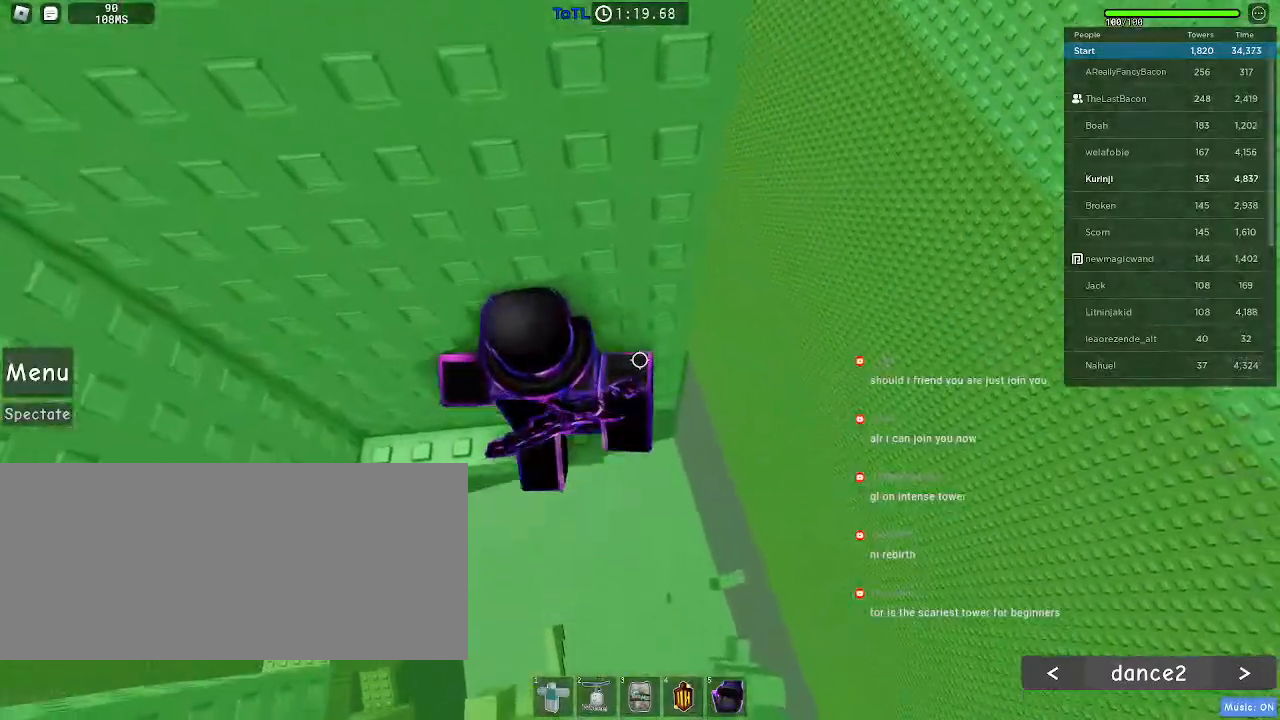
{"keys": ["d"], "mouse": [], "events": [[200, "w", "up"], [483, "d", "down"]]}
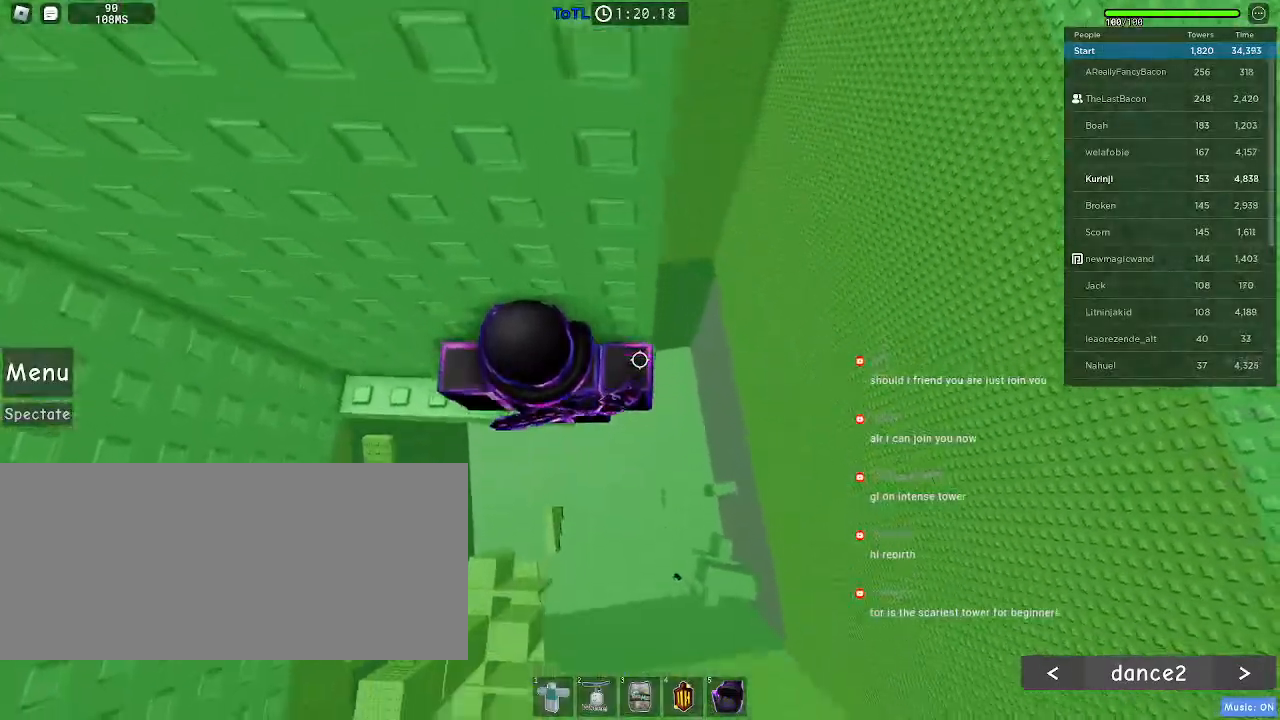
{"keys": ["d"], "mouse": [], "events": [[100, "space", "down"], [216, "space", "up"]]}
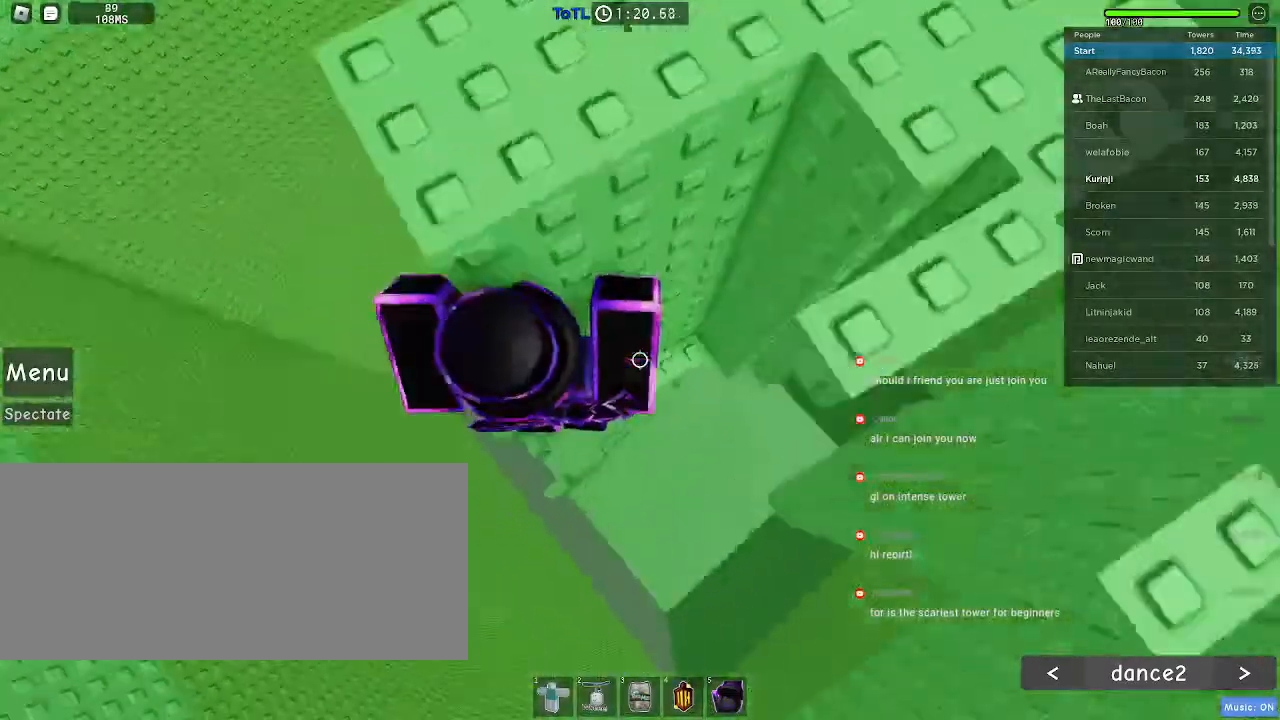
{"keys": ["w"], "mouse": []}
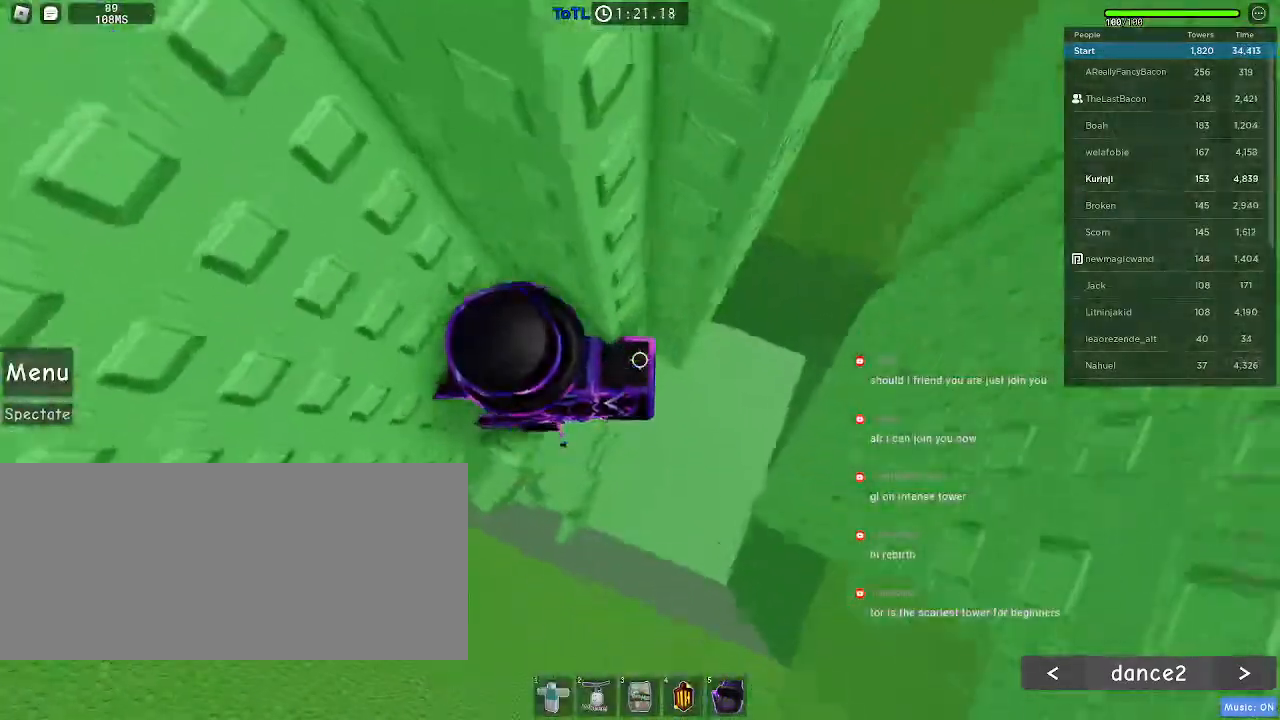
{"keys": ["tab", "w"], "mouse": []}